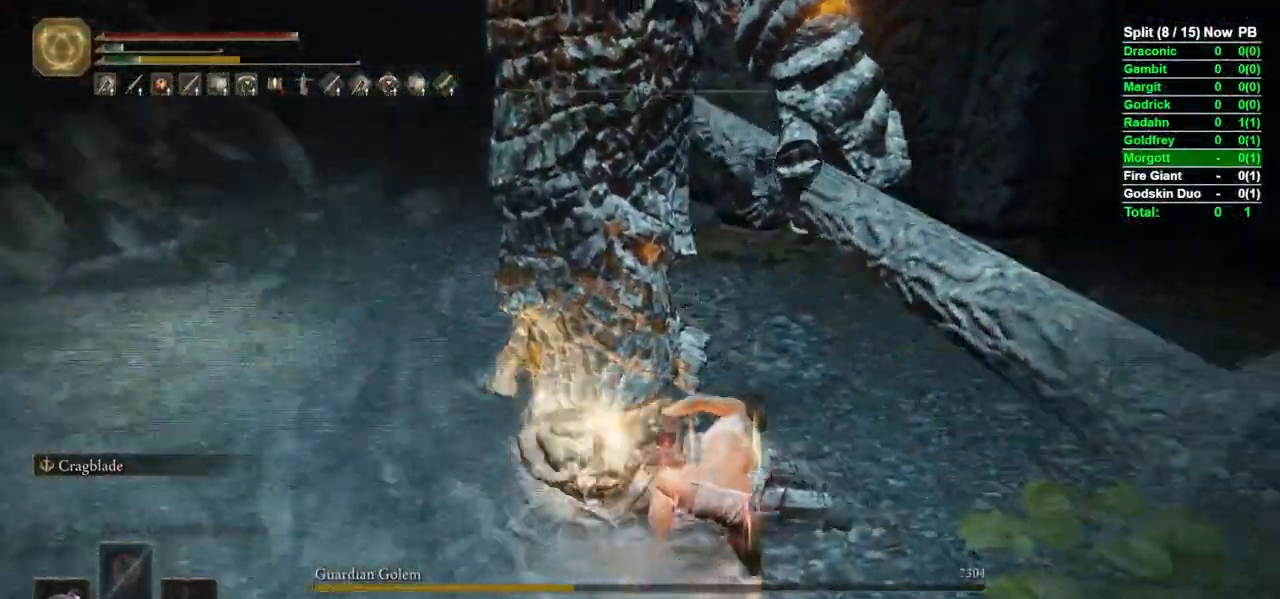
Gameplay with a controller (Xbox layout); each line is a JSON object with the inputs held at the frame after it (dt_ms = milliseconds from this image to that frame). "events" lists button and stick changes between this image and that frame as [ms after this image, input, new state], when the widget could be followed in between.
{"dt_ms": 500, "buttons": [], "left_stick": "down-right", "right_stick": "right", "events": [[133, "R2", "up"], [133, "left_stick", "down-left"], [483, "left_stick", "down-right"]]}
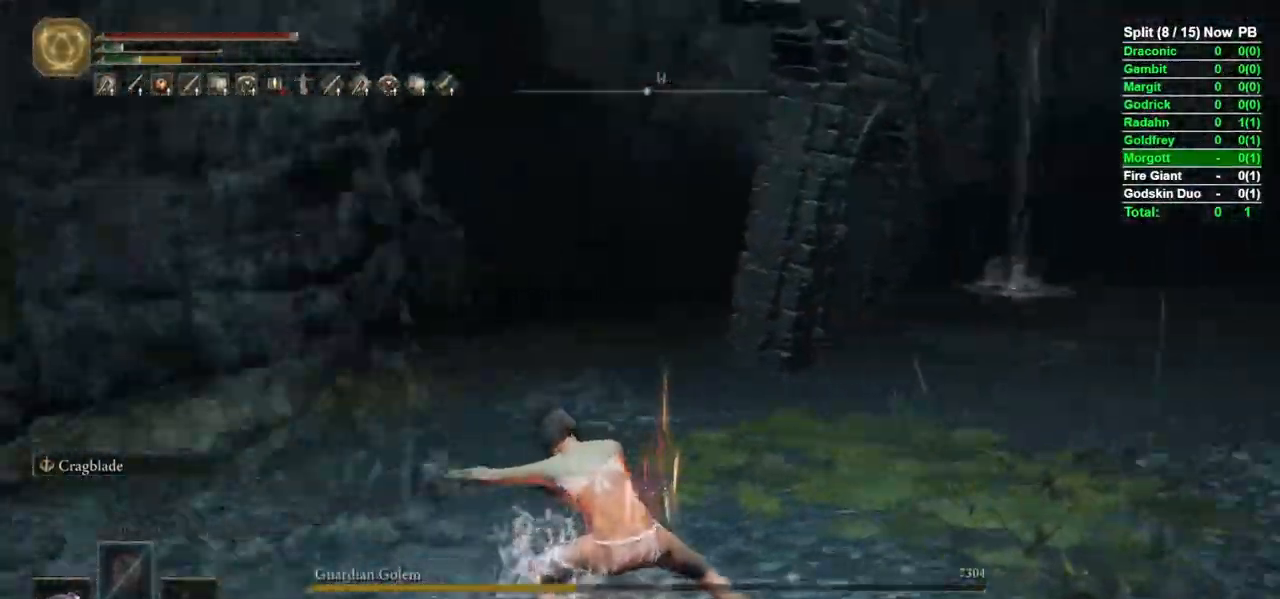
{"dt_ms": 500, "buttons": [], "left_stick": "down-right", "right_stick": "center"}
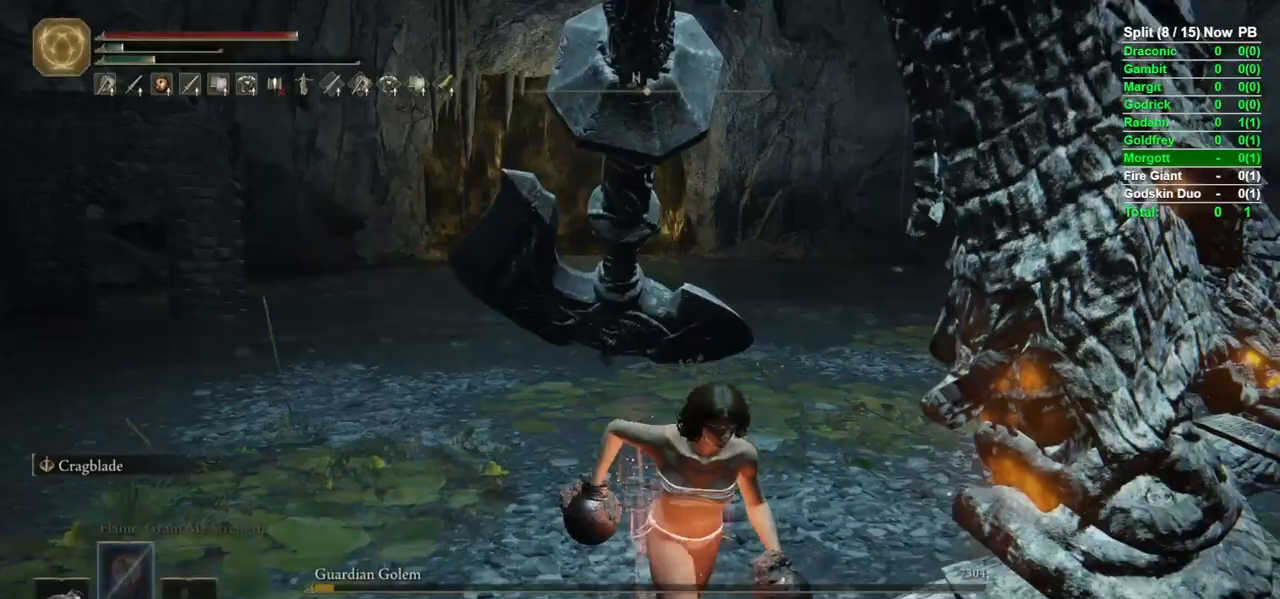
{"dt_ms": 500, "buttons": [], "left_stick": "down-right", "right_stick": "center", "events": []}
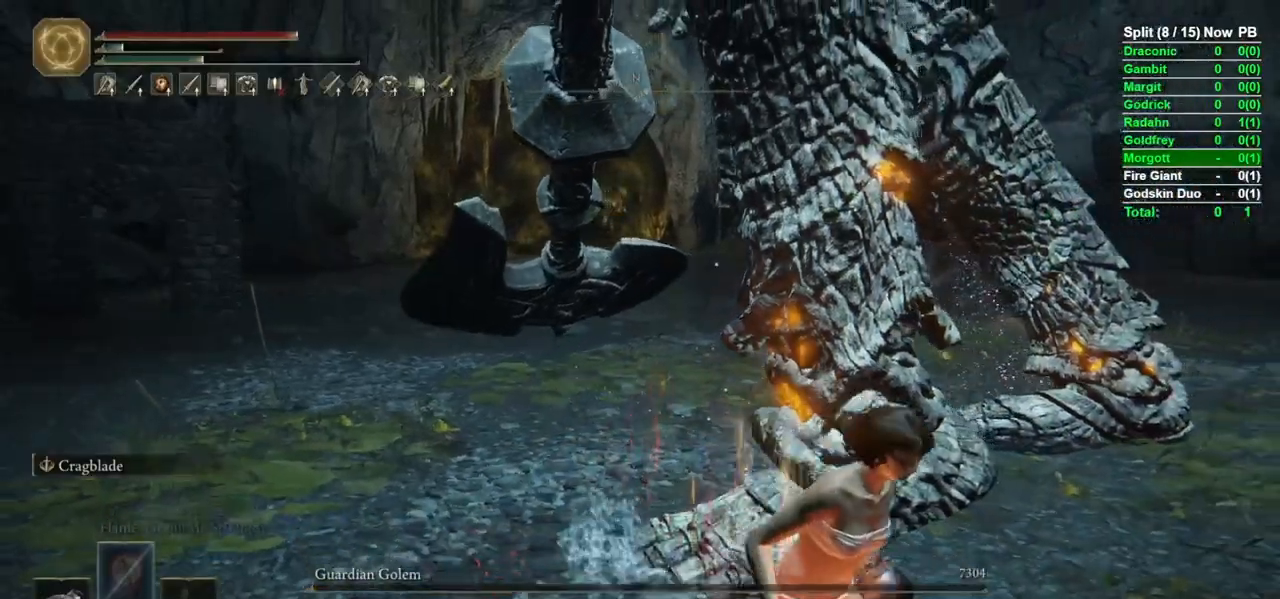
{"dt_ms": 500, "buttons": [], "left_stick": "left", "right_stick": "center", "events": [[283, "left_stick", "up-right"], [450, "left_stick", "left"]]}
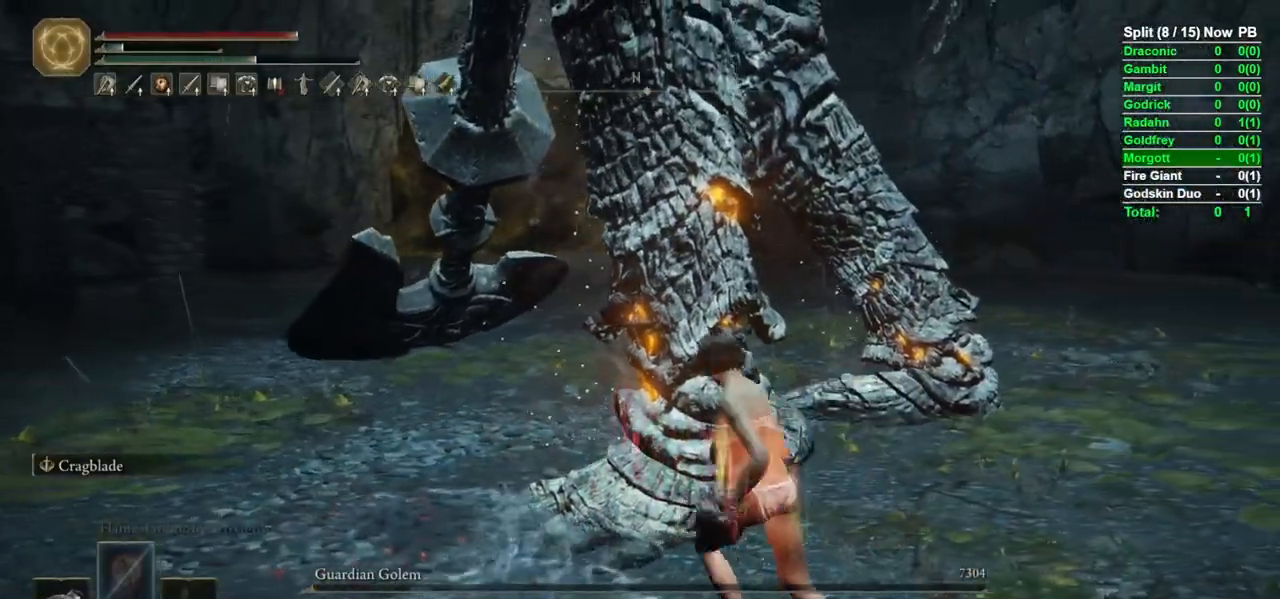
{"dt_ms": 500, "buttons": [], "left_stick": "up", "right_stick": "center", "events": [[17, "left_stick", "down-left"], [100, "left_stick", "down-right"], [200, "left_stick", "right"], [233, "right_stick", "up-left"], [367, "right_stick", "center"], [383, "left_stick", "up-right"], [483, "left_stick", "up"]]}
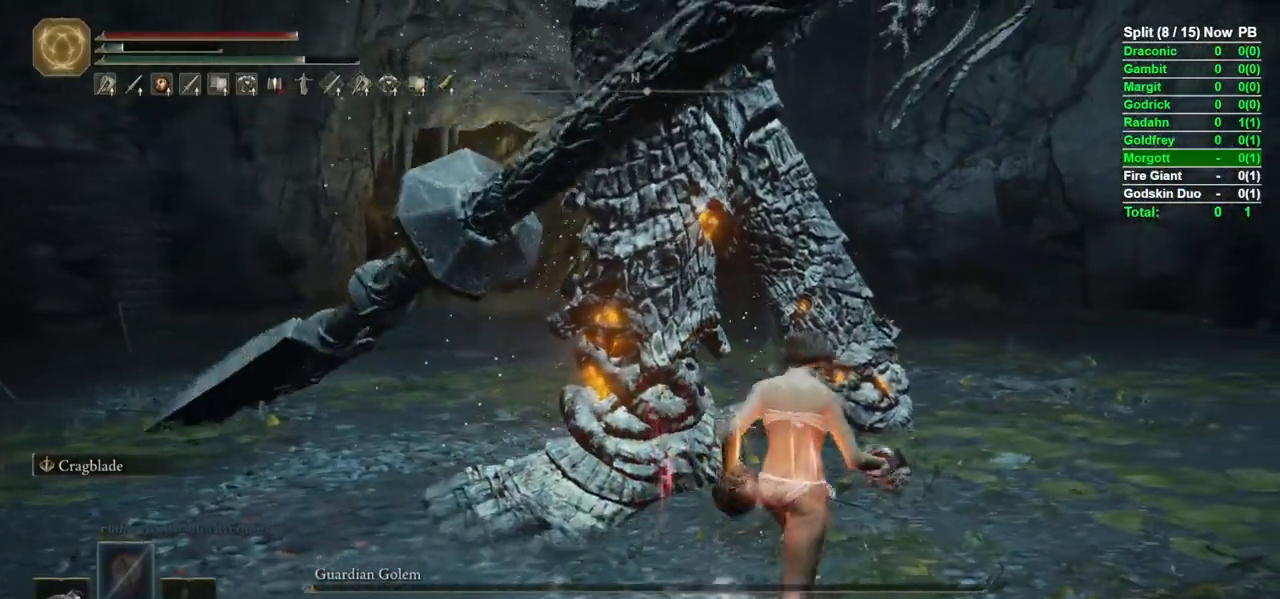
{"dt_ms": 1000, "buttons": [], "left_stick": "left", "right_stick": "center"}
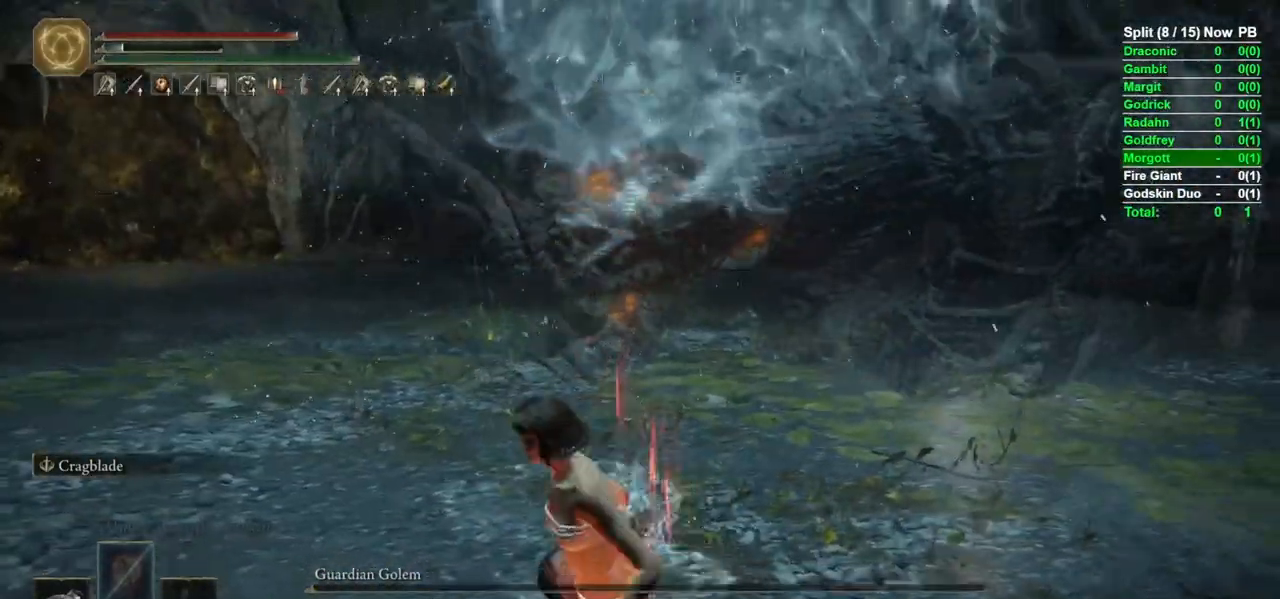
{"dt_ms": 500, "buttons": [], "left_stick": "up", "right_stick": "center", "events": [[217, "left_stick", "center"], [500, "left_stick", "up"]]}
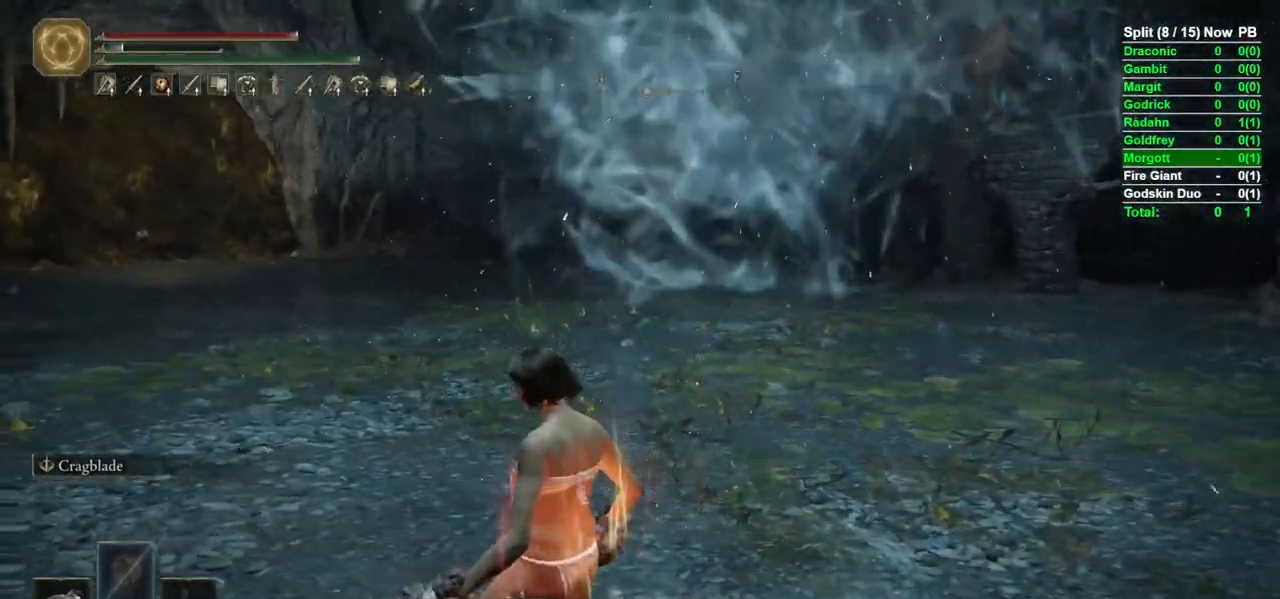
{"dt_ms": 500, "buttons": [], "left_stick": "center", "right_stick": "center", "events": [[183, "left_stick", "center"], [333, "Y", "down"], [417, "Y", "up"]]}
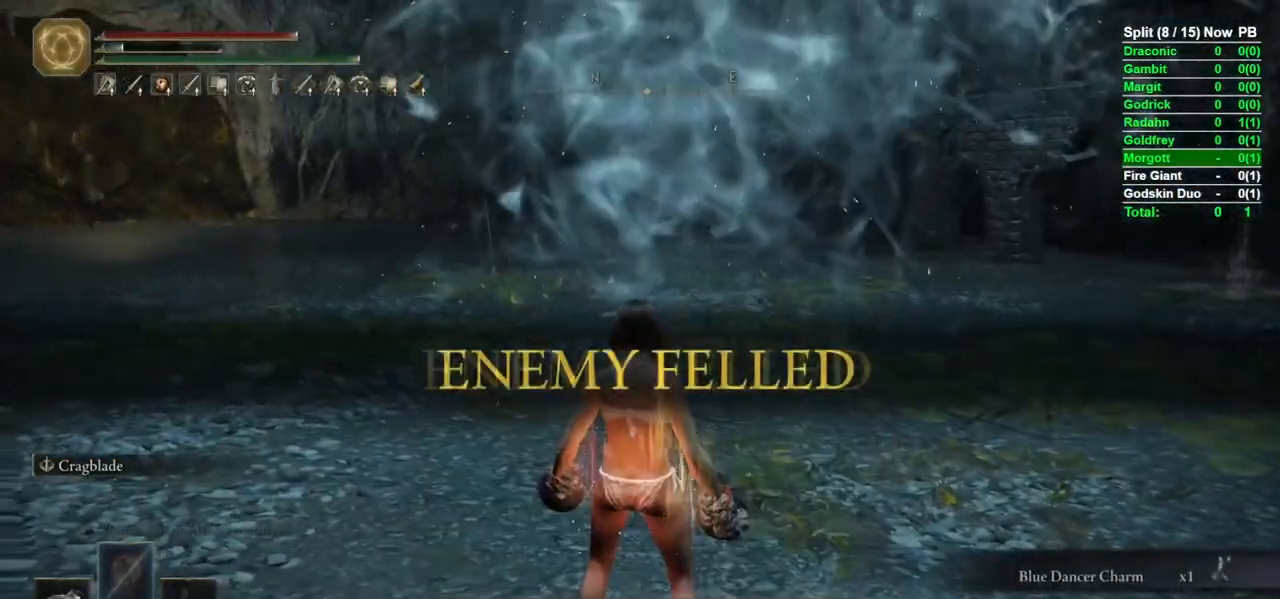
{"dt_ms": 500, "buttons": [], "left_stick": "down", "right_stick": "center", "events": [[33, "SELECT", "down"], [100, "SELECT", "up"], [217, "left_stick", "up"], [433, "left_stick", "right"], [483, "left_stick", "down"]]}
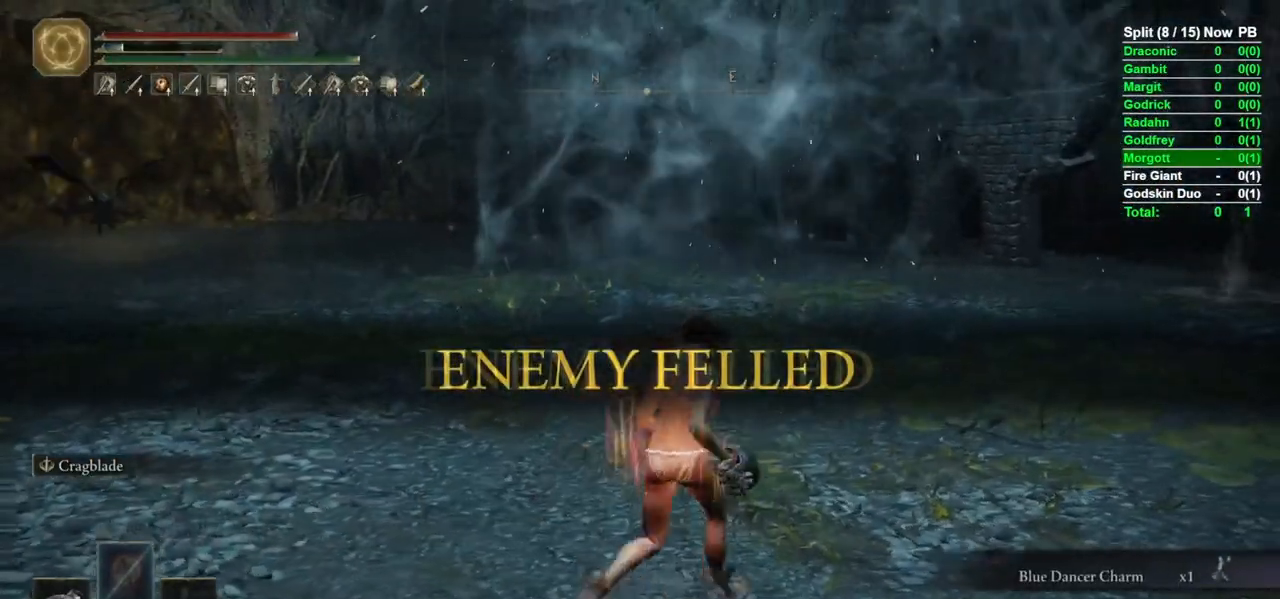
{"dt_ms": 500, "buttons": [], "left_stick": "down", "right_stick": "center", "events": [[100, "SELECT", "down"], [133, "left_stick", "center"], [217, "SELECT", "up"], [483, "left_stick", "down"]]}